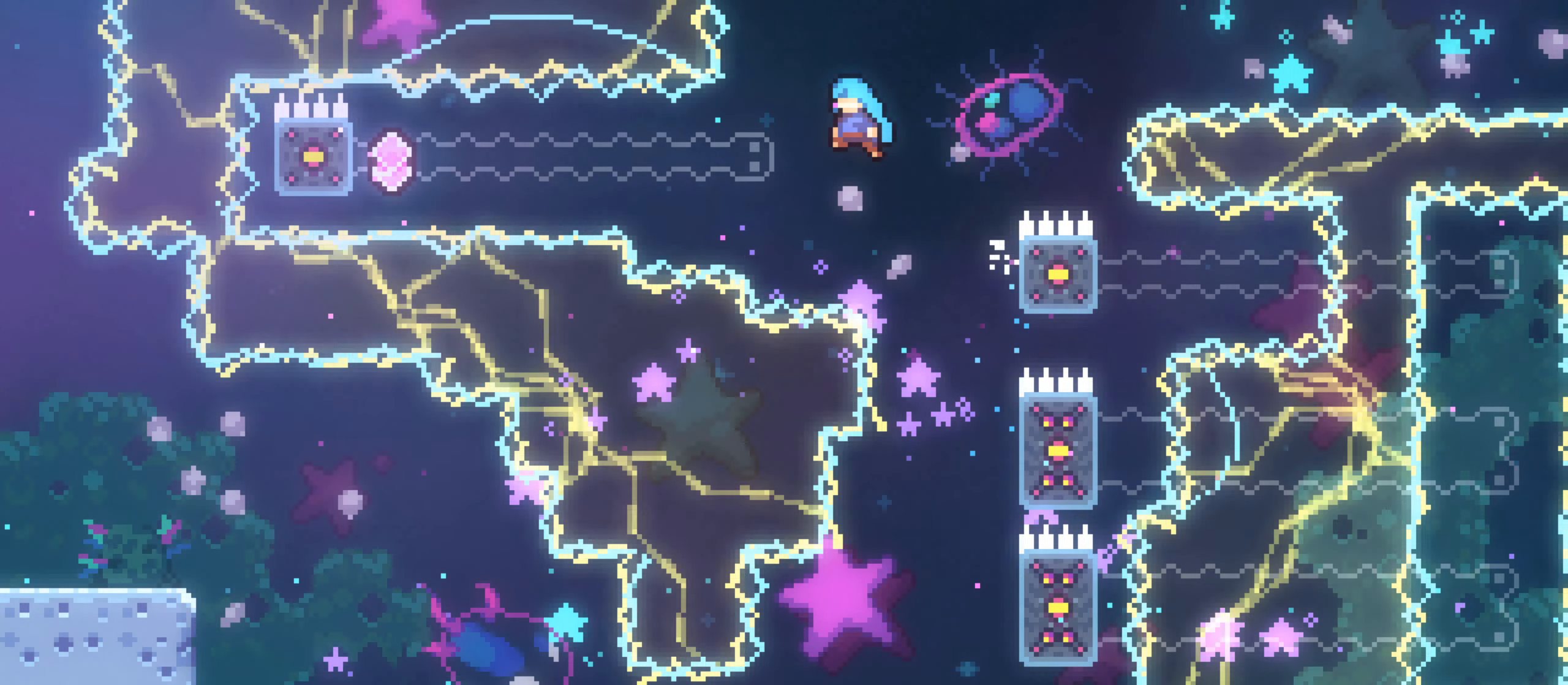
Gameplay with a controller (Xbox layout); each line is a JSON object with the inputs held at the frame after it (dt_ms = milliseconds from this image to that frame). "events" lists button and stick changes between this image and that frame as [ms after this image, input, new state], when the widget could be followed in between. Not read: HOME L3 R3.
{"dt_ms": 500, "buttons": ["R1", "R2"], "left_stick": "up-left", "right_stick": "center"}
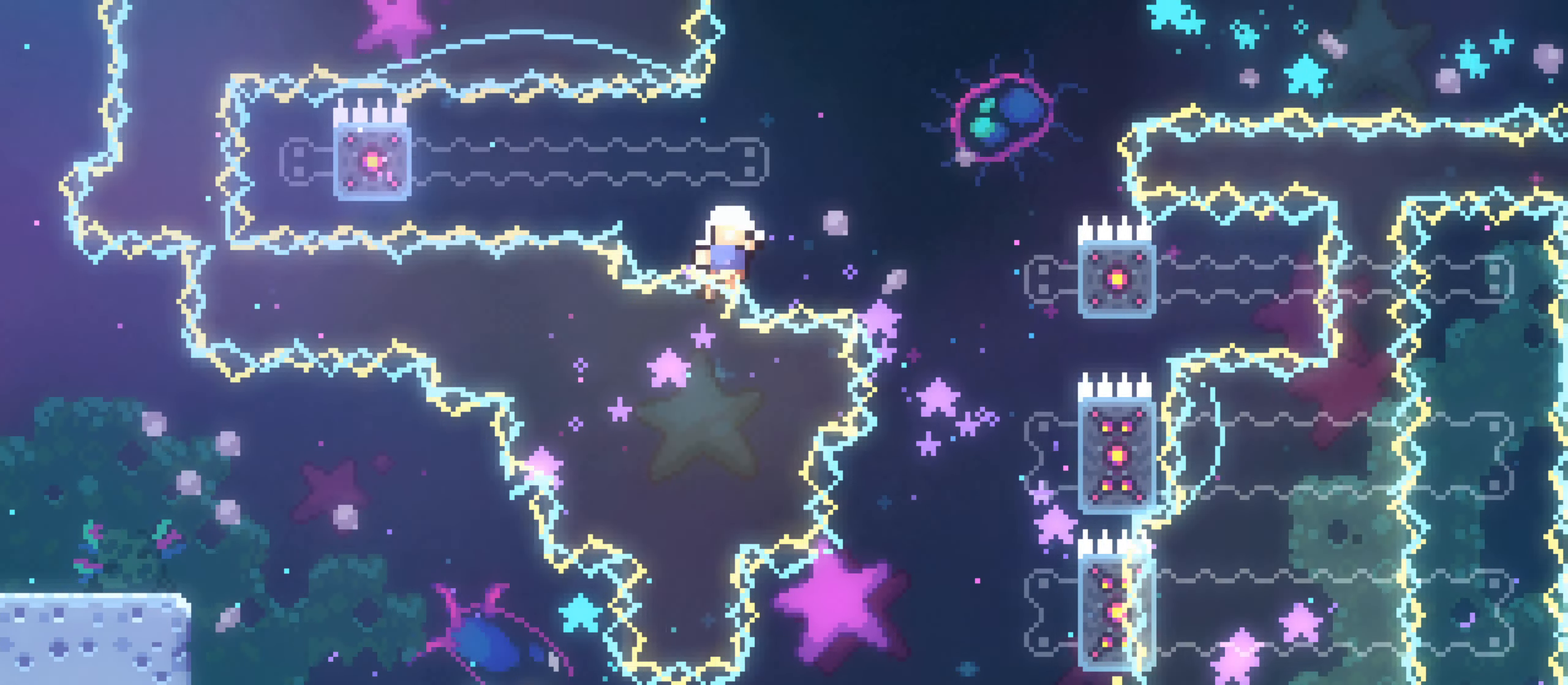
{"dt_ms": 500, "buttons": [], "left_stick": "center", "right_stick": "center", "events": [[117, "R1", "up"], [150, "R2", "up"], [200, "left_stick", "center"], [250, "R1", "down"], [350, "R1", "up"]]}
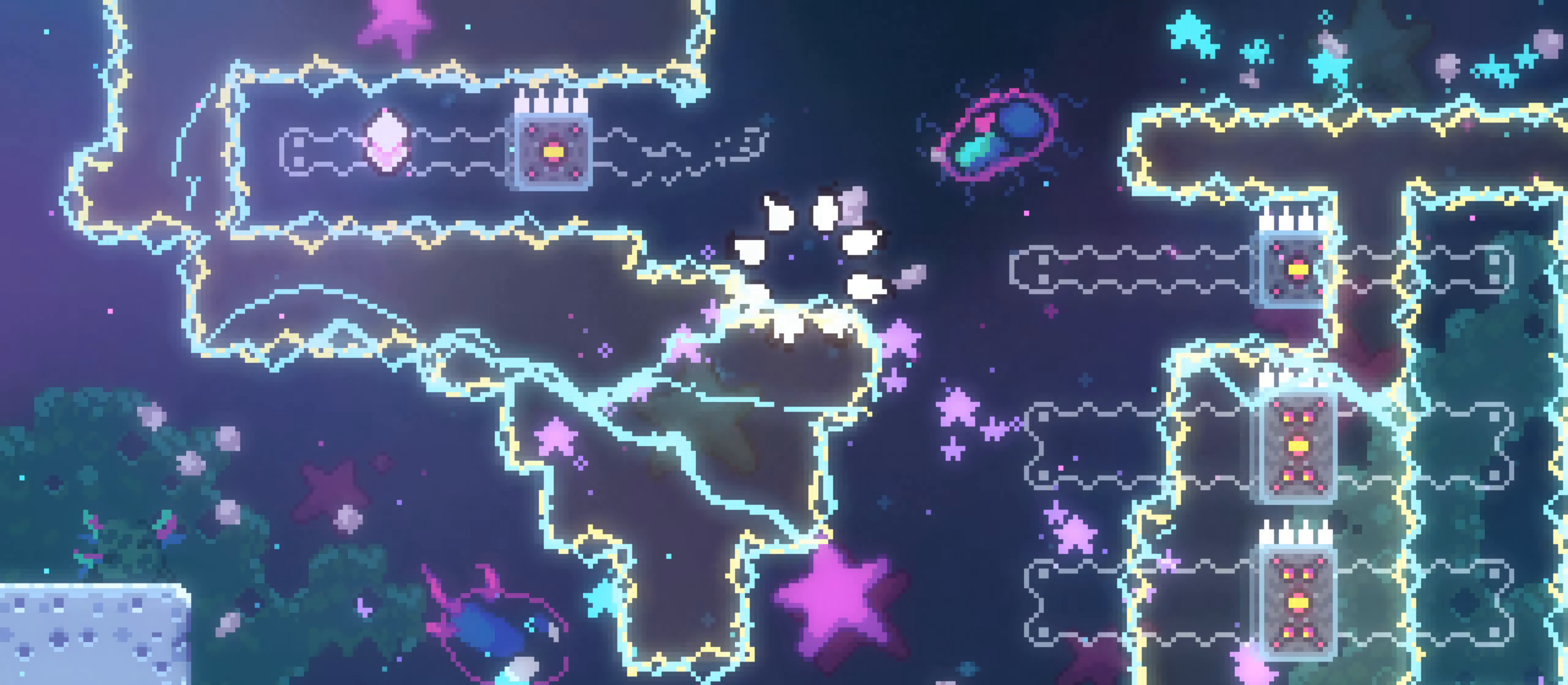
{"dt_ms": 1000, "buttons": [], "left_stick": "center", "right_stick": "center"}
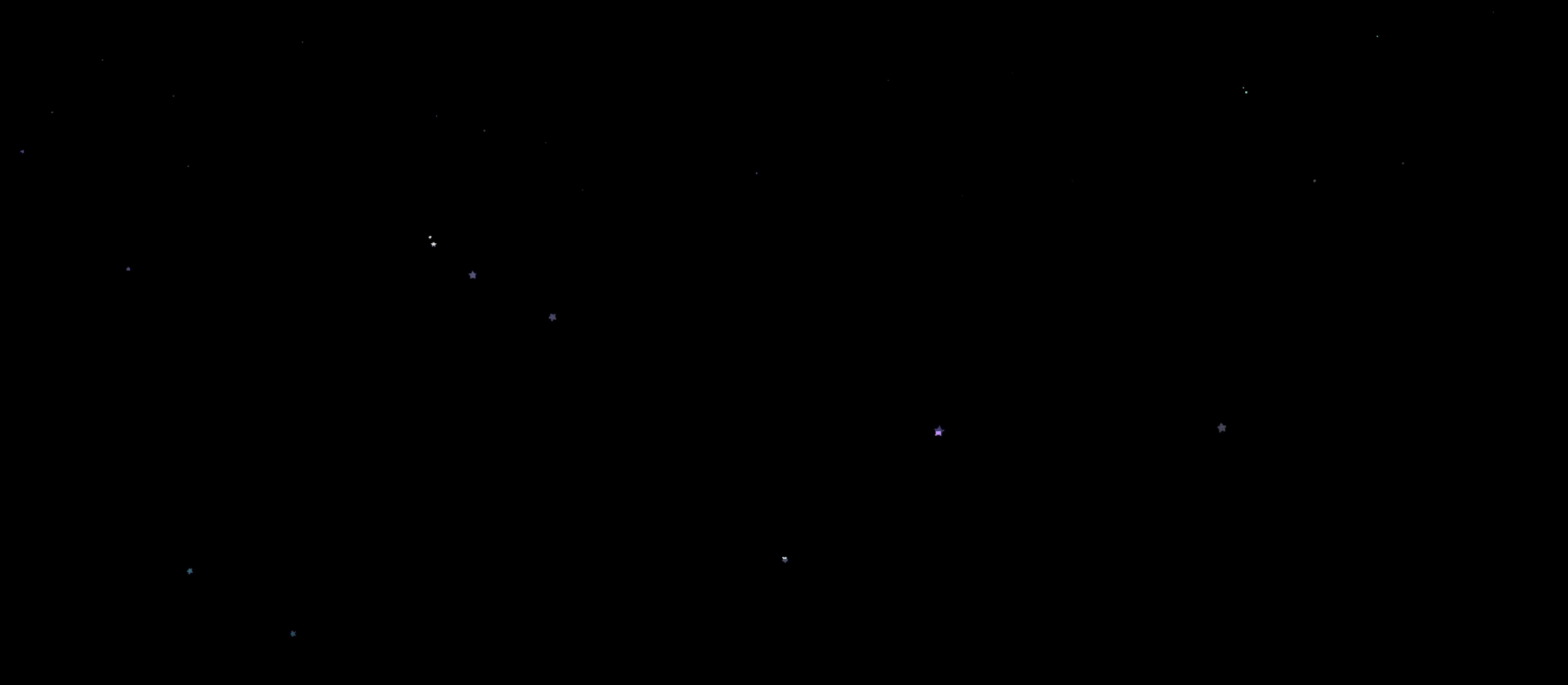
{"dt_ms": 500, "buttons": ["R2"], "left_stick": "right", "right_stick": "center", "events": [[250, "left_stick", "right"], [350, "R2", "down"]]}
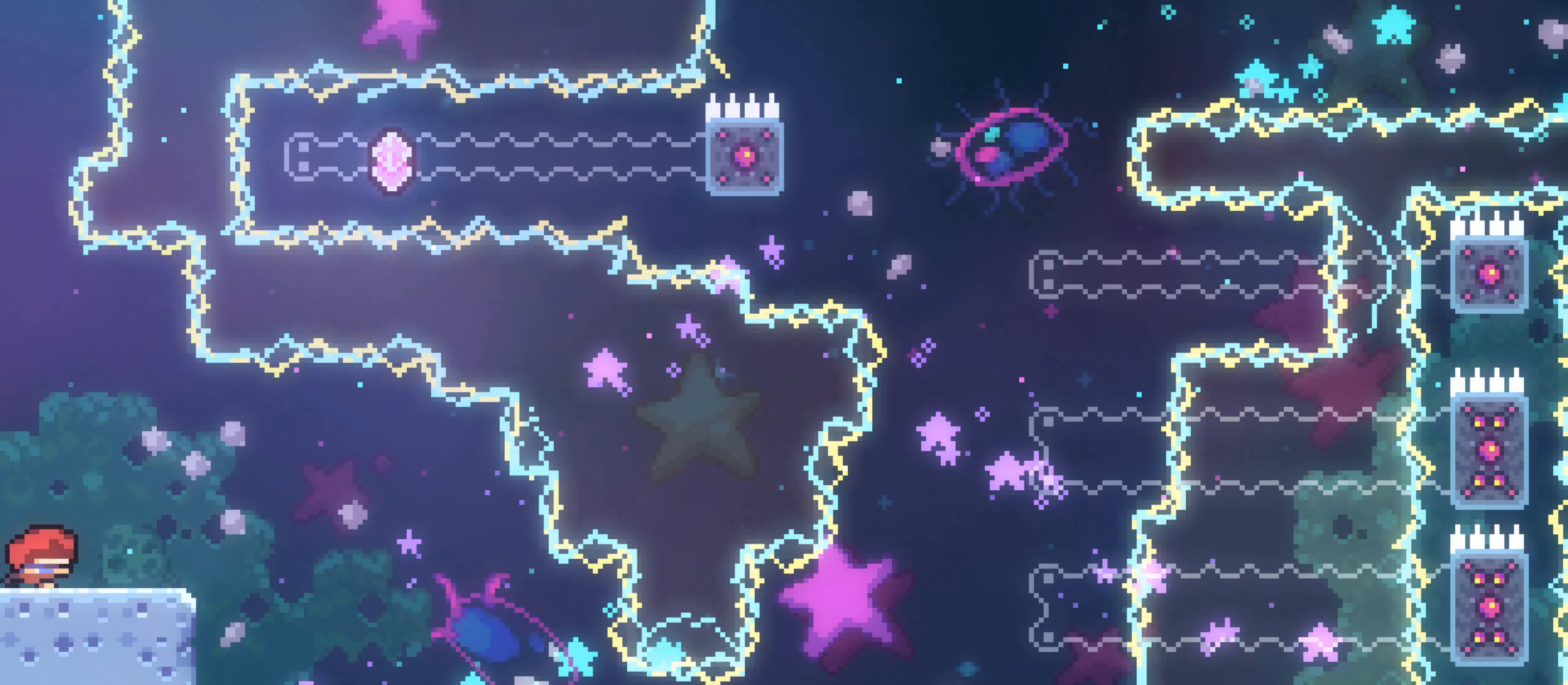
{"dt_ms": 500, "buttons": [], "left_stick": "right", "right_stick": "center"}
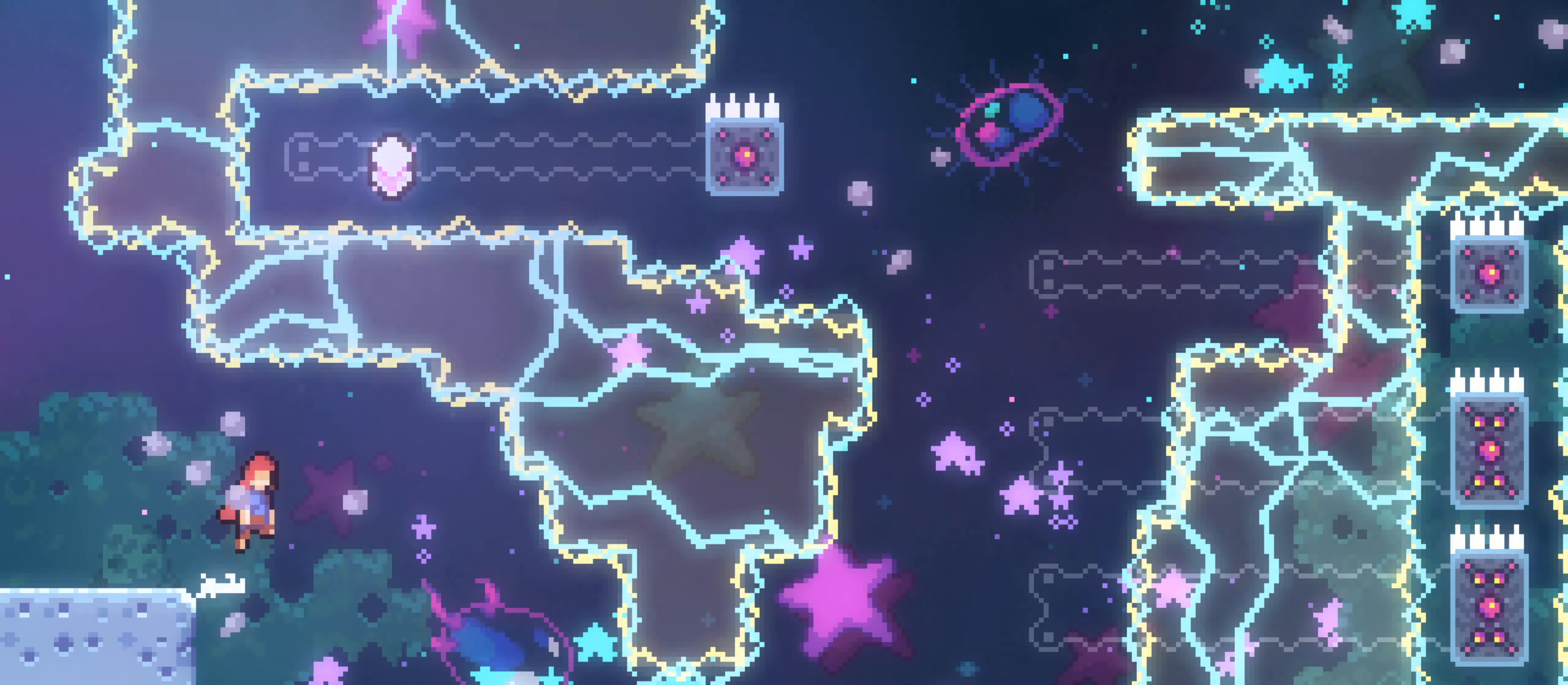
{"dt_ms": 500, "buttons": [], "left_stick": "right", "right_stick": "center", "events": [[133, "R1", "down"], [133, "R2", "down"], [333, "R1", "up"], [333, "R2", "up"]]}
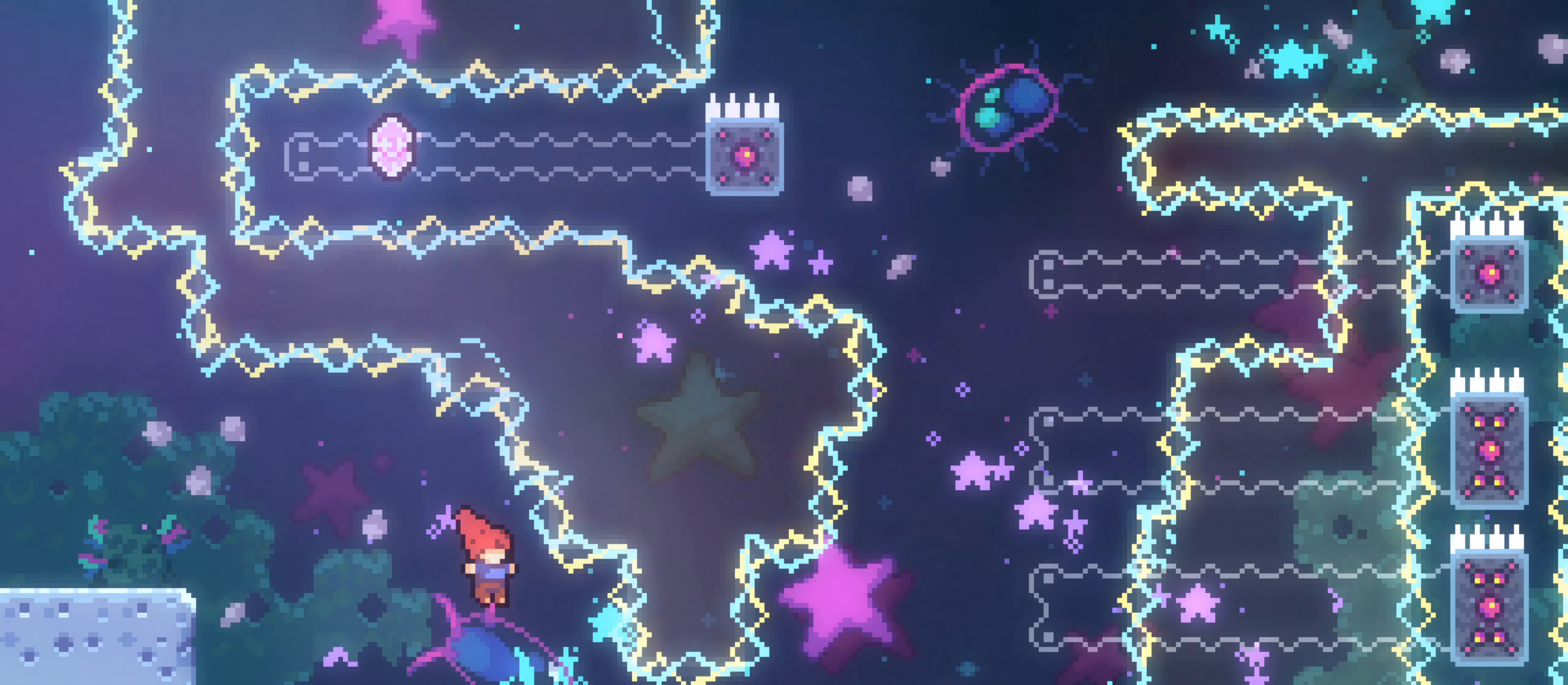
{"dt_ms": 500, "buttons": ["R1"], "left_stick": "right", "right_stick": "center", "events": [[17, "R2", "down"], [117, "R1", "down"], [383, "R1", "up"], [383, "R2", "up"], [483, "R1", "down"]]}
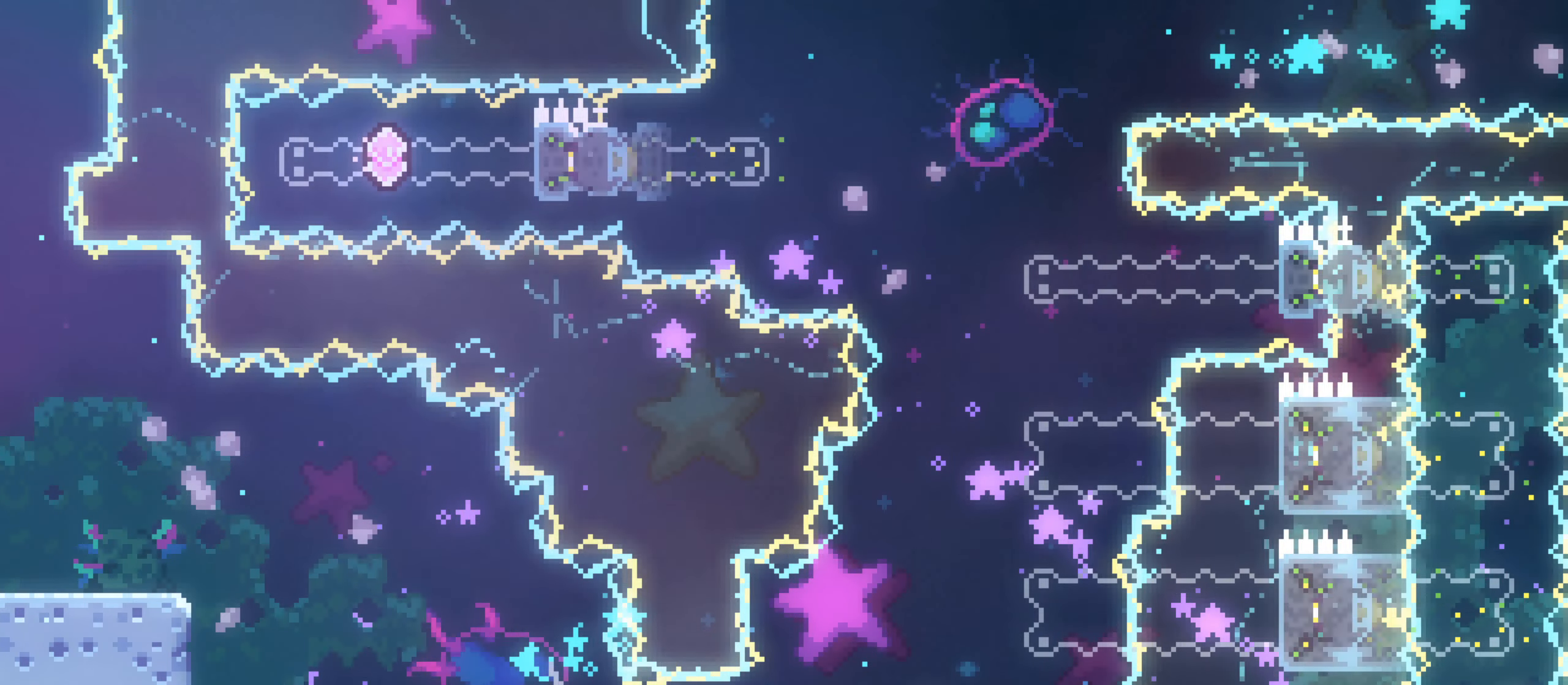
{"dt_ms": 1000, "buttons": [], "left_stick": "up-right", "right_stick": "center"}
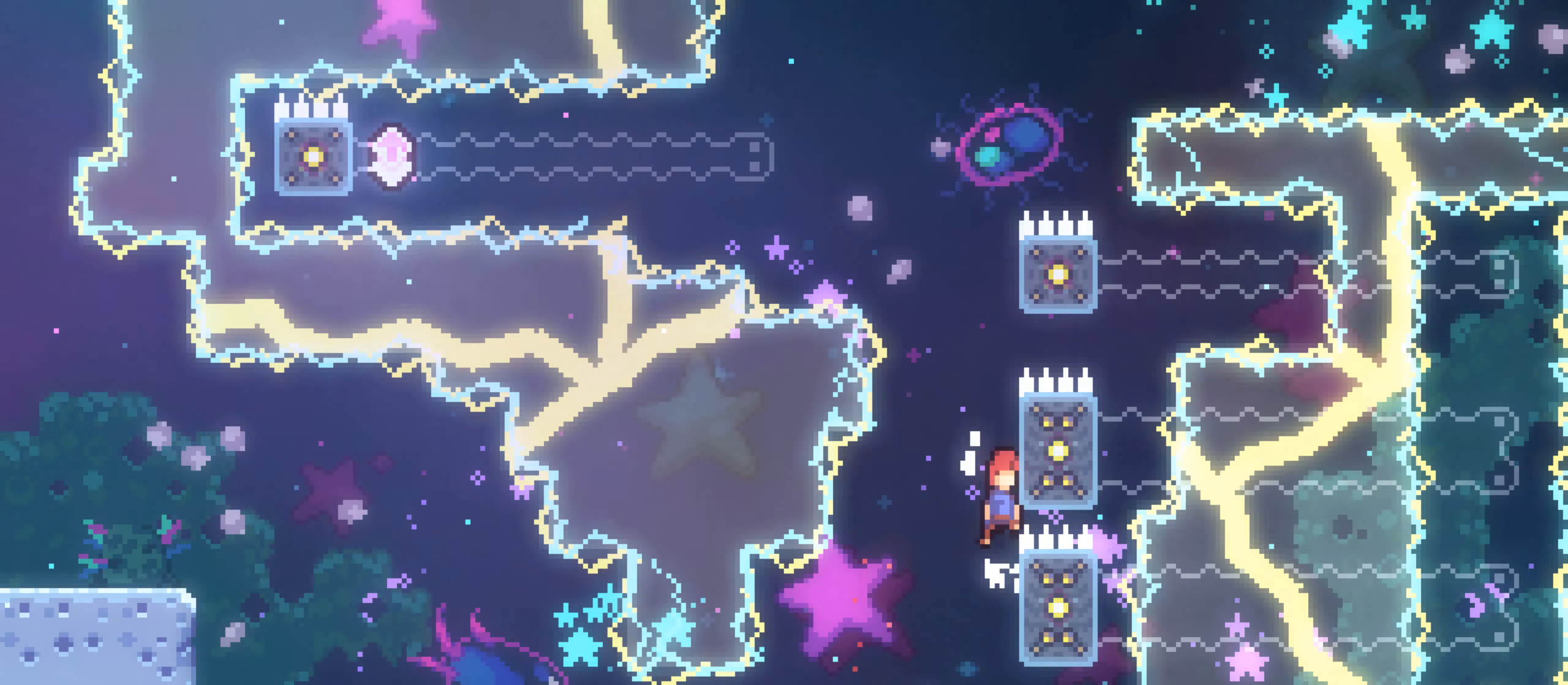
{"dt_ms": 500, "buttons": [], "left_stick": "up", "right_stick": "center", "events": [[150, "R2", "down"], [250, "R1", "down"], [250, "R2", "up"], [367, "R1", "up"], [467, "left_stick", "up"]]}
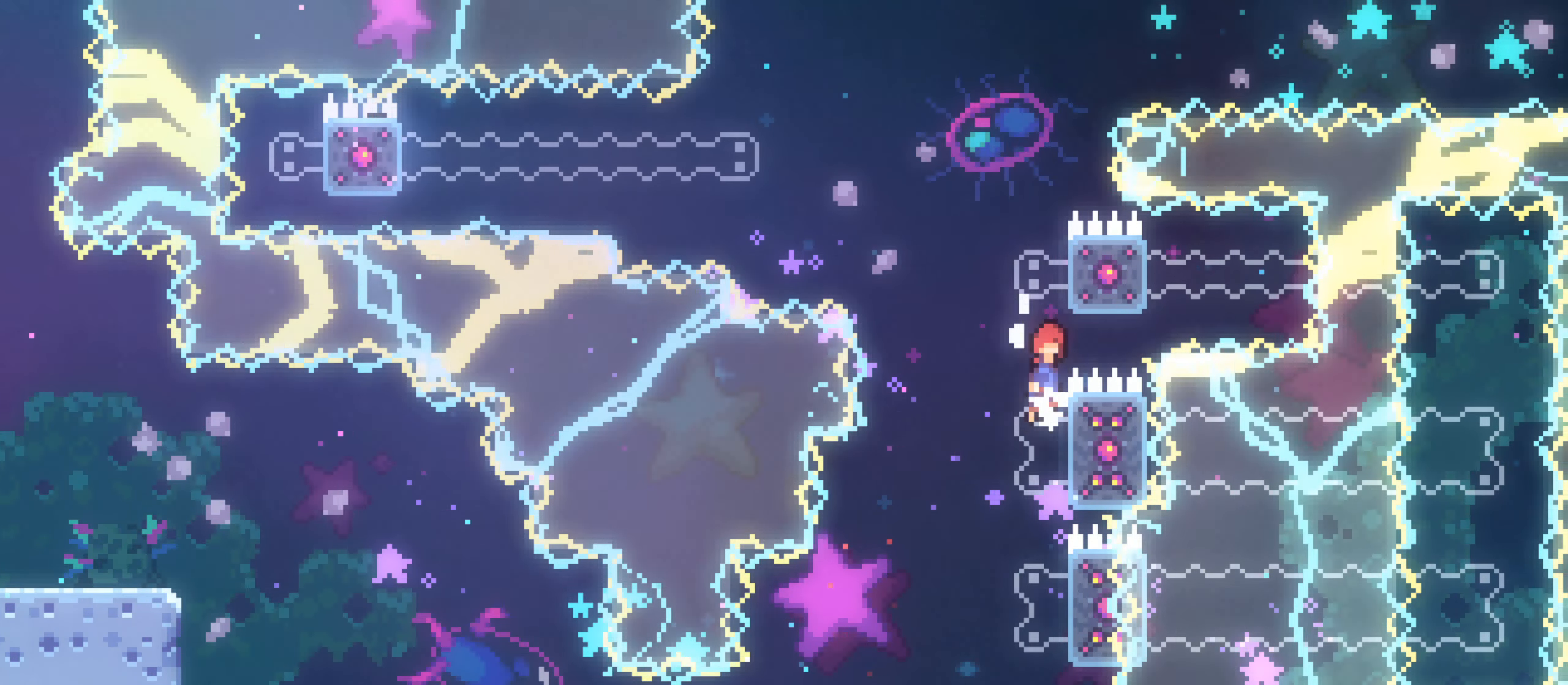
{"dt_ms": 1000, "buttons": [], "left_stick": "up-right", "right_stick": "center"}
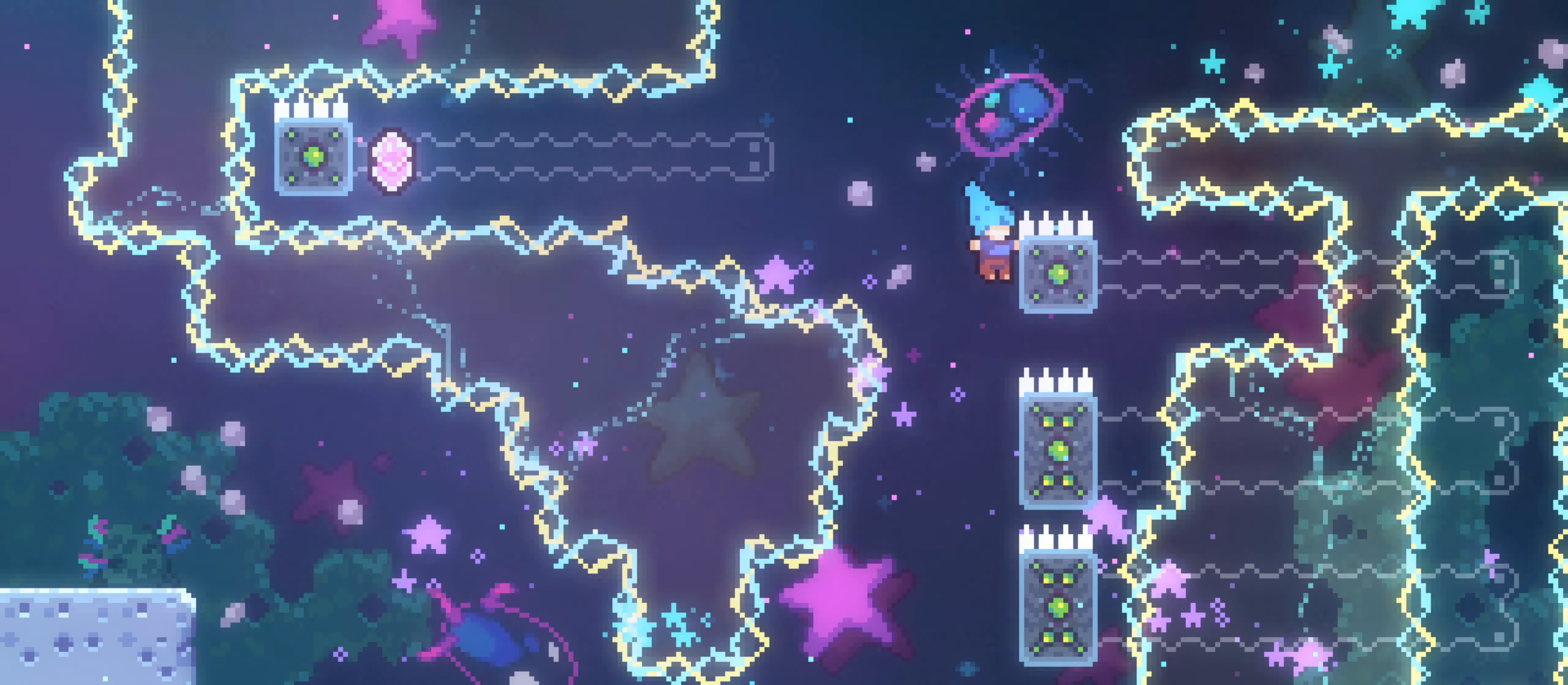
{"dt_ms": 1000, "buttons": [], "left_stick": "center", "right_stick": "center"}
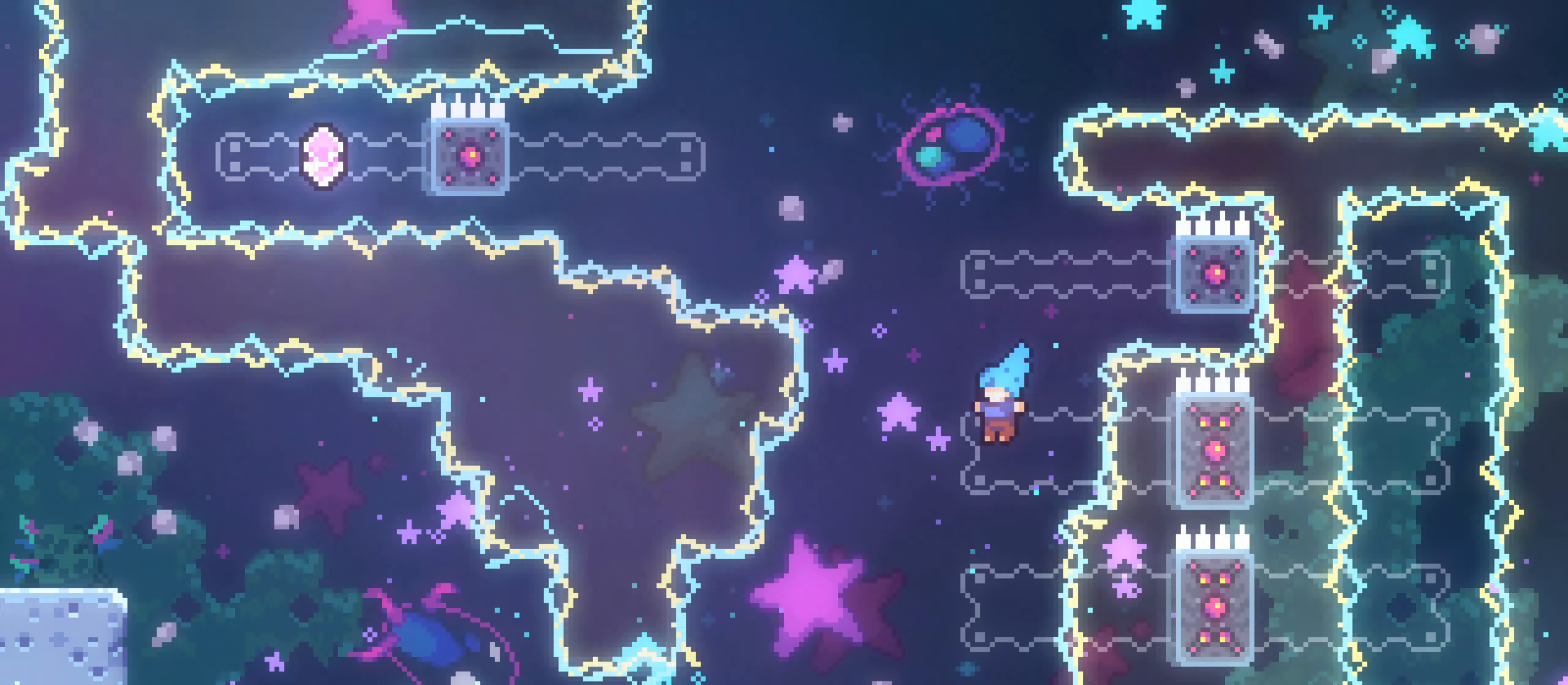
{"dt_ms": 1000, "buttons": [], "left_stick": "center", "right_stick": "center"}
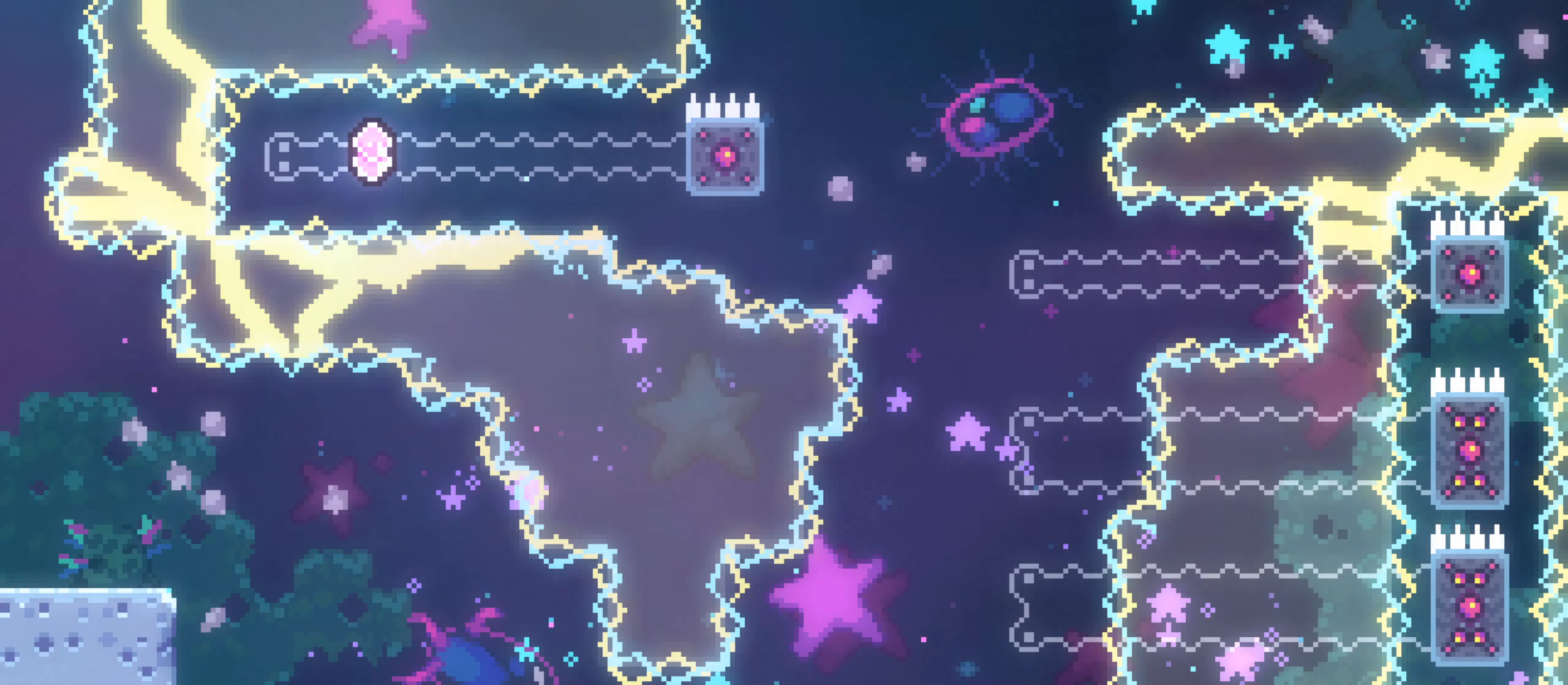
{"dt_ms": 500, "buttons": ["R2"], "left_stick": "right", "right_stick": "center"}
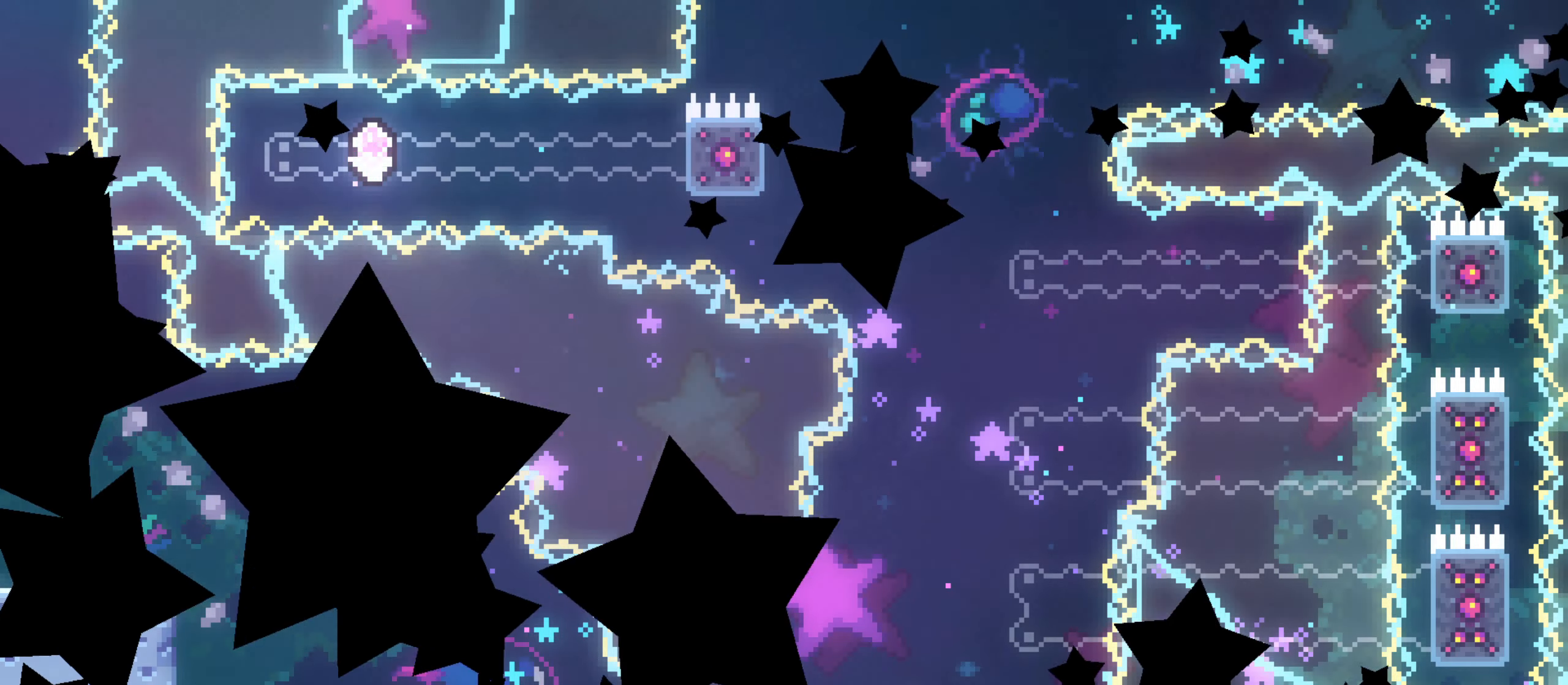
{"dt_ms": 500, "buttons": [], "left_stick": "right", "right_stick": "center", "events": [[33, "R2", "up"], [33, "START", "down"], [133, "START", "up"], [167, "left_stick", "up-right"], [417, "left_stick", "right"]]}
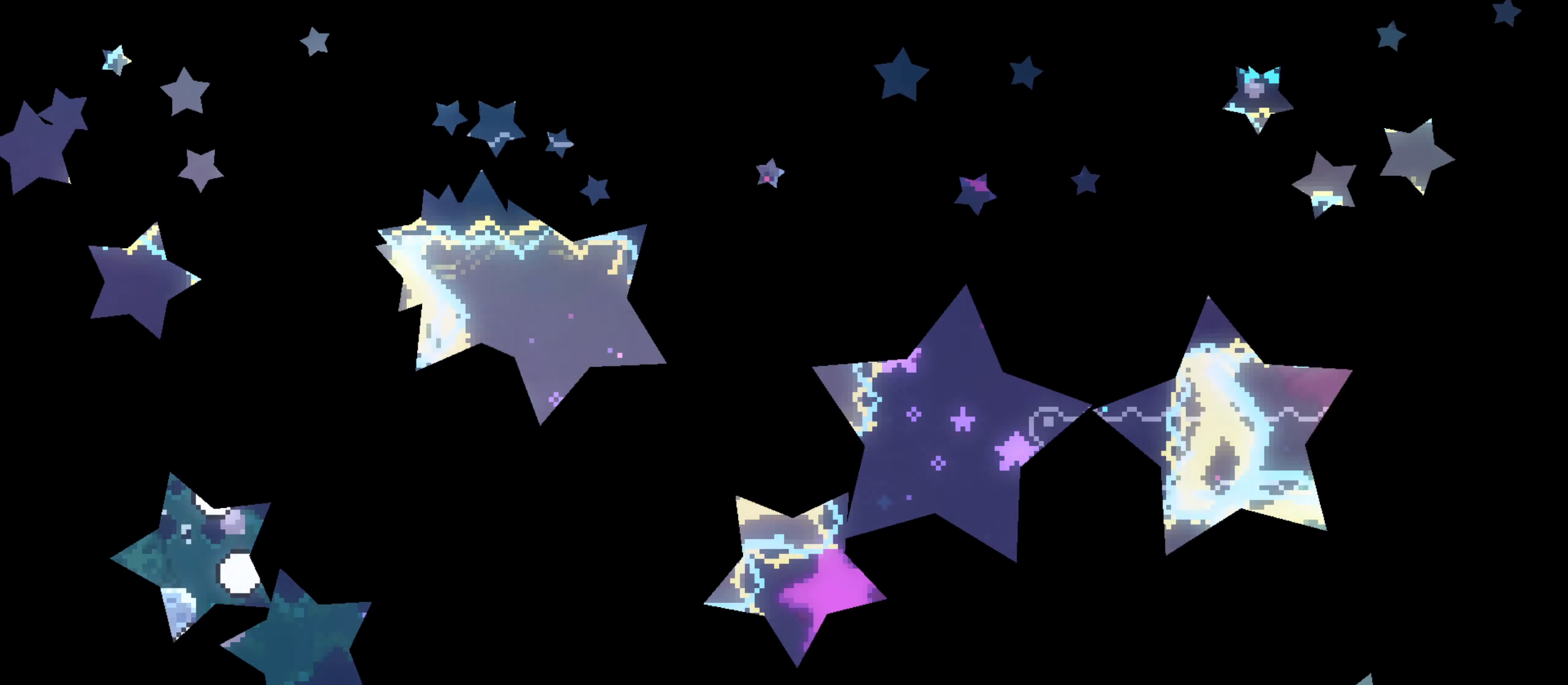
{"dt_ms": 500, "buttons": ["R1", "R2"], "left_stick": "right", "right_stick": "center", "events": [[417, "R1", "down"], [467, "R2", "down"]]}
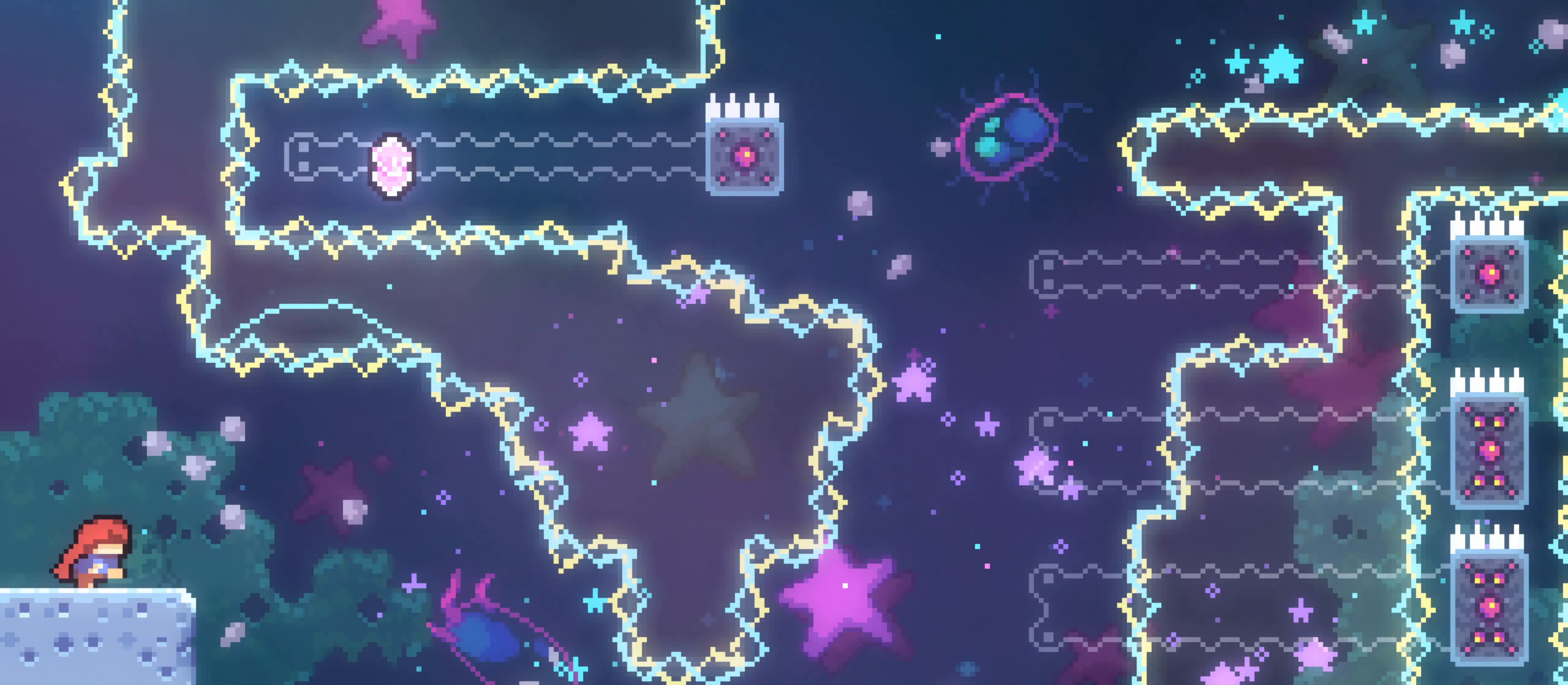
{"dt_ms": 500, "buttons": ["R1"], "left_stick": "right", "right_stick": "center", "events": [[17, "R1", "up"], [117, "R2", "up"], [217, "R1", "down"], [217, "R2", "down"], [317, "R1", "up"], [417, "R1", "down"], [417, "R2", "up"]]}
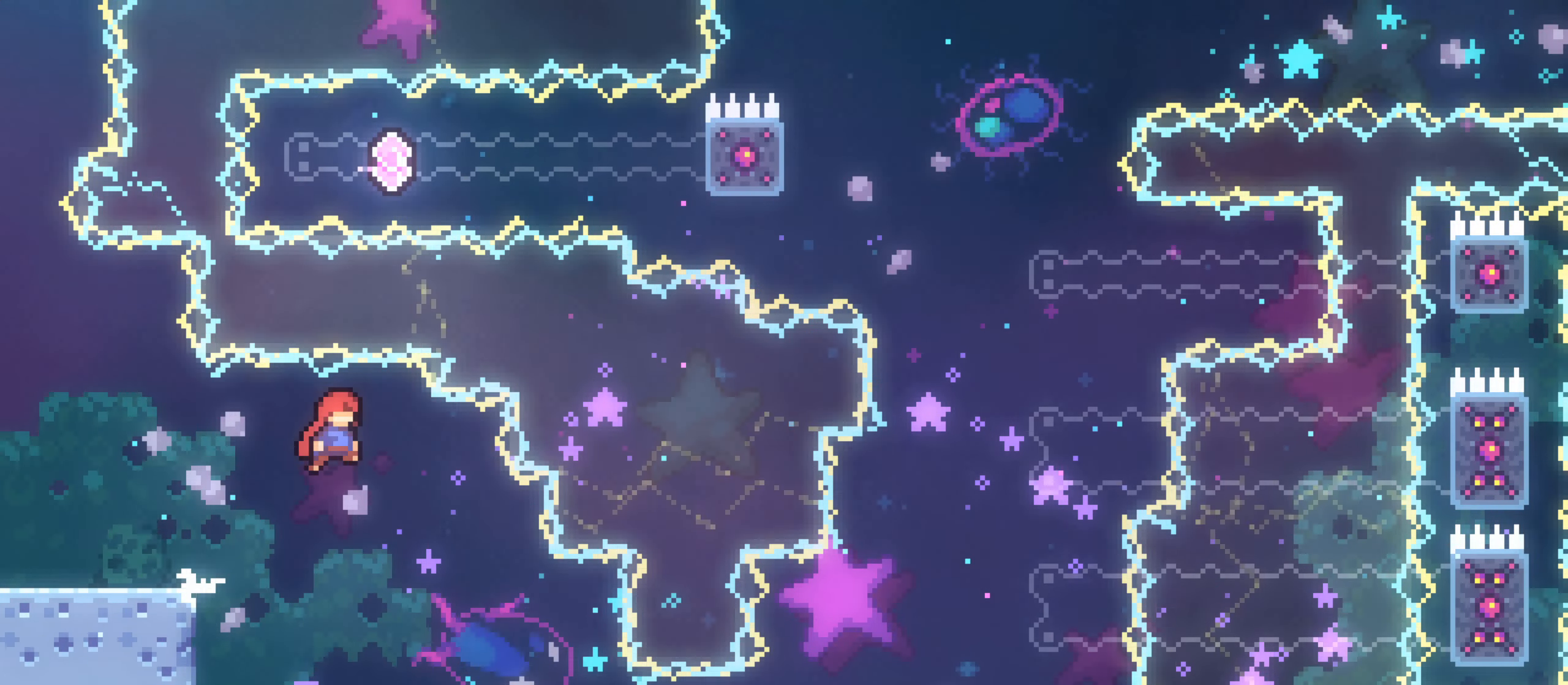
{"dt_ms": 500, "buttons": ["R1"], "left_stick": "right", "right_stick": "center"}